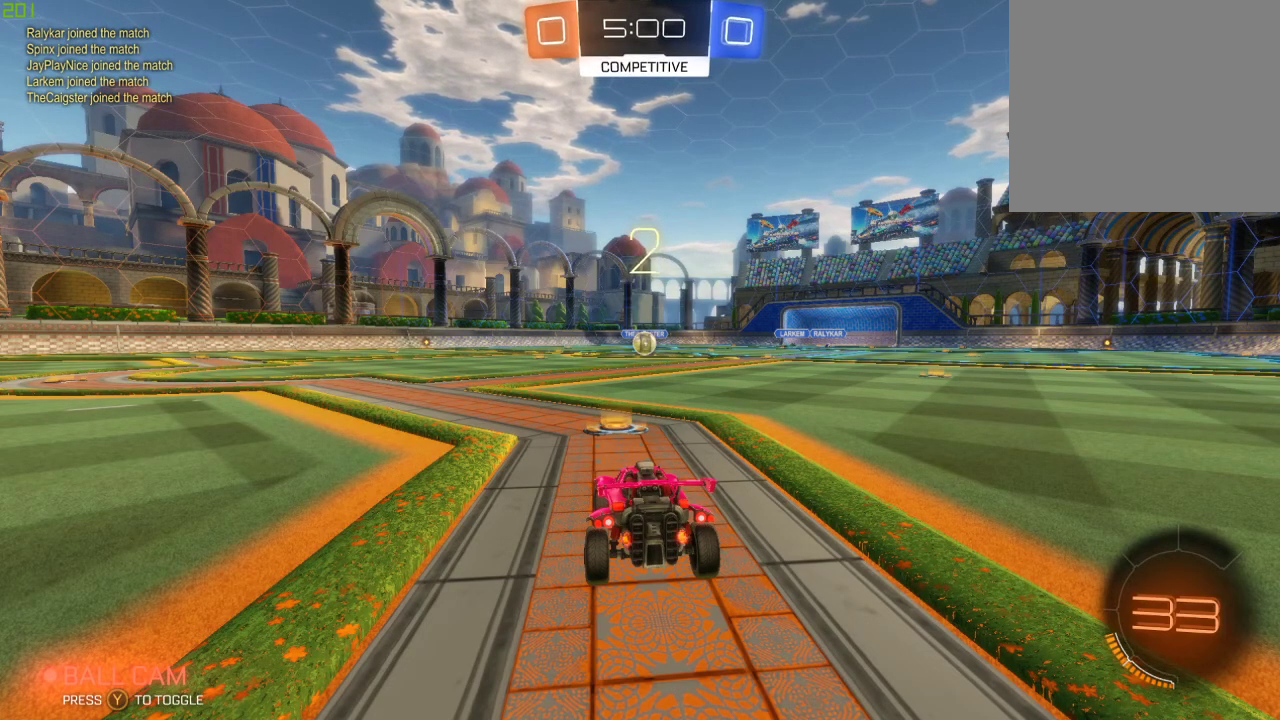
Gameplay with a controller (Xbox layout); each line is a JSON object with the inputs held at the frame after it. "events" lists button and stick changes between this image and that frame as [ms after this image, input, new state], when the widget could be followed in between.
{"buttons": ["R2"], "left_stick": "center", "right_stick": "center", "events": [[283, "R2", "down"]]}
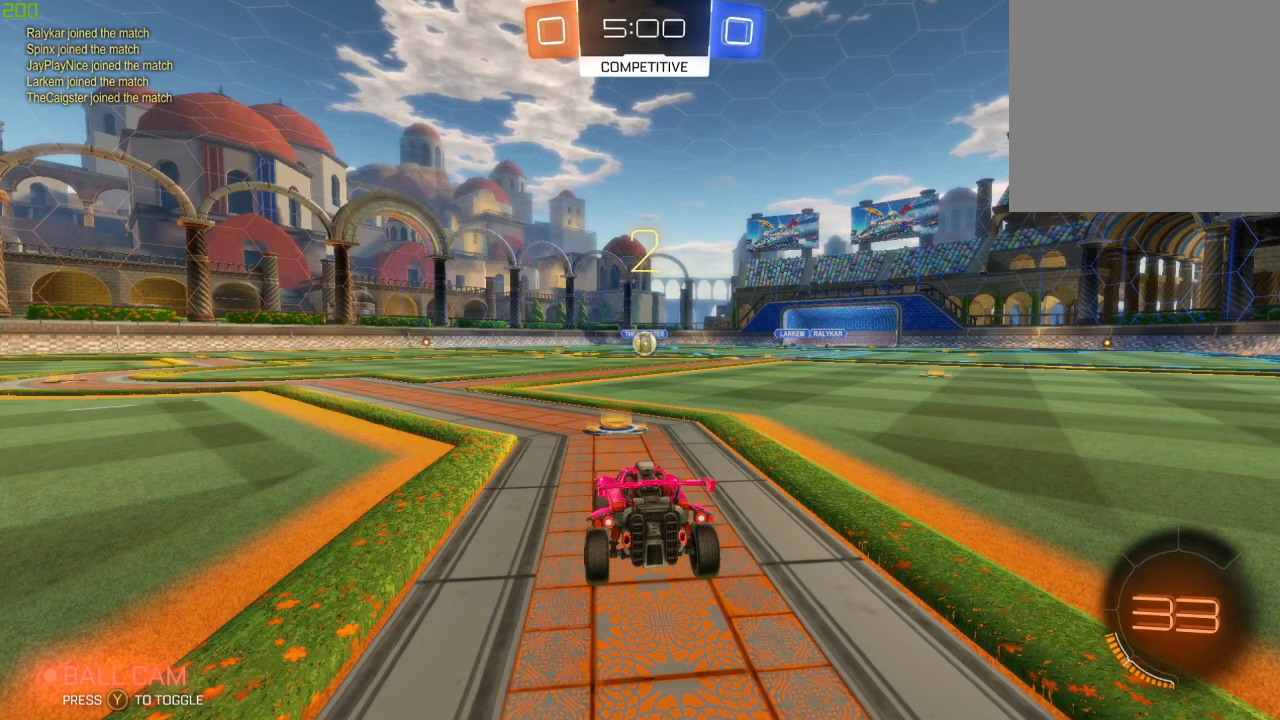
{"buttons": ["Y", "R2"], "left_stick": "center", "right_stick": "center", "events": [[467, "Y", "down"]]}
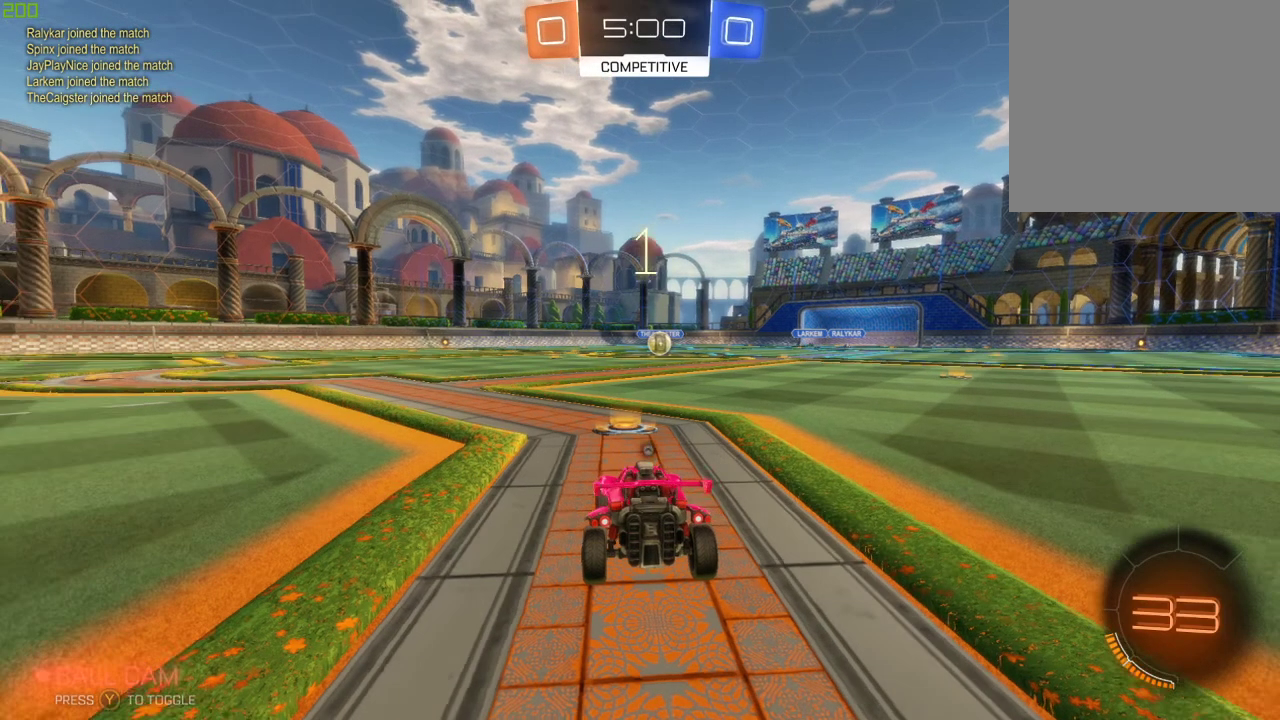
{"buttons": ["B", "R2"], "left_stick": "center", "right_stick": "center", "events": [[100, "Y", "up"], [250, "Y", "down"], [350, "Y", "up"], [500, "B", "down"]]}
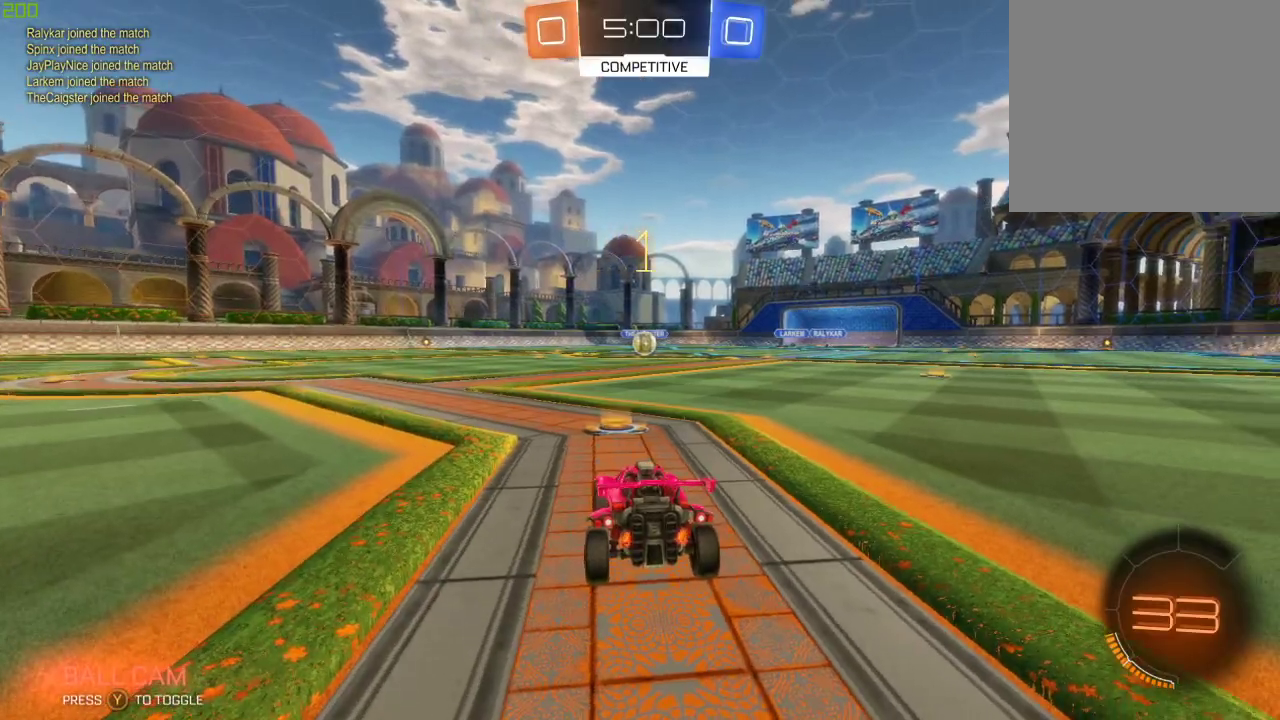
{"buttons": ["B", "R2"], "left_stick": "center", "right_stick": "center", "events": [[250, "left_stick", "right"], [350, "left_stick", "center"]]}
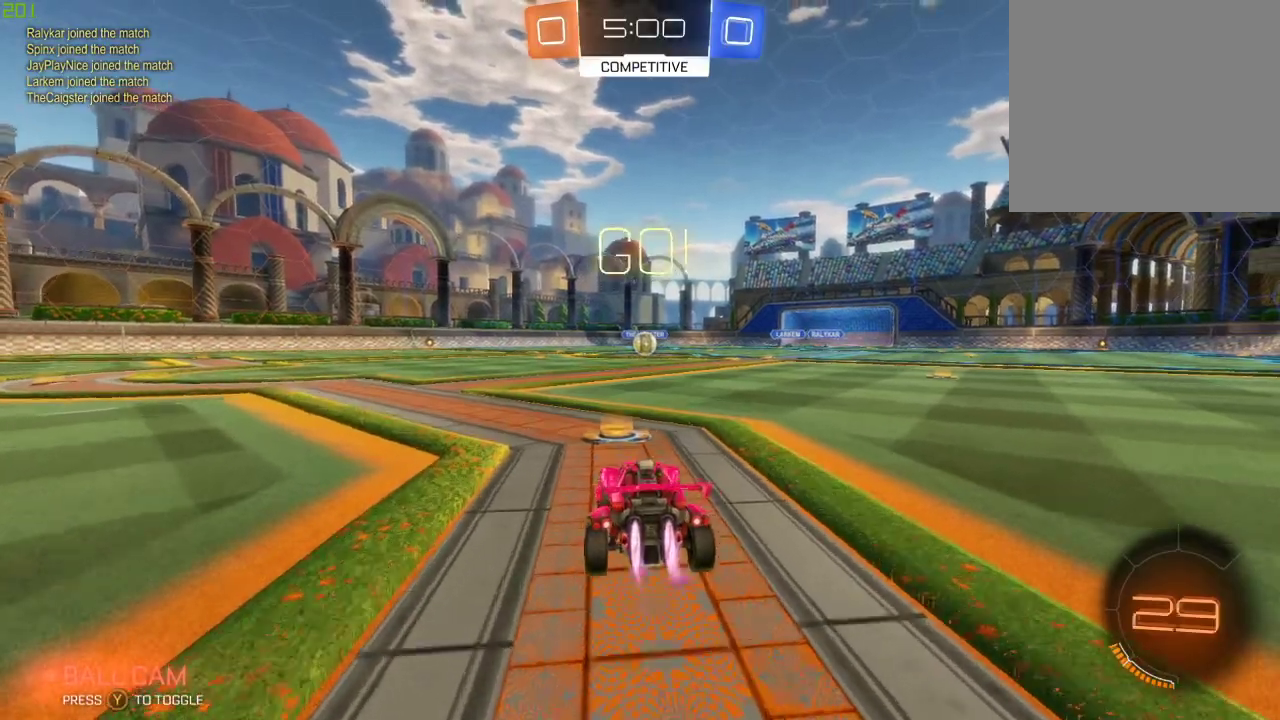
{"buttons": ["R2"], "left_stick": "up", "right_stick": "center", "events": [[233, "A", "down"], [267, "left_stick", "up"], [317, "A", "up"], [383, "A", "down"], [450, "B", "up"], [500, "A", "up"]]}
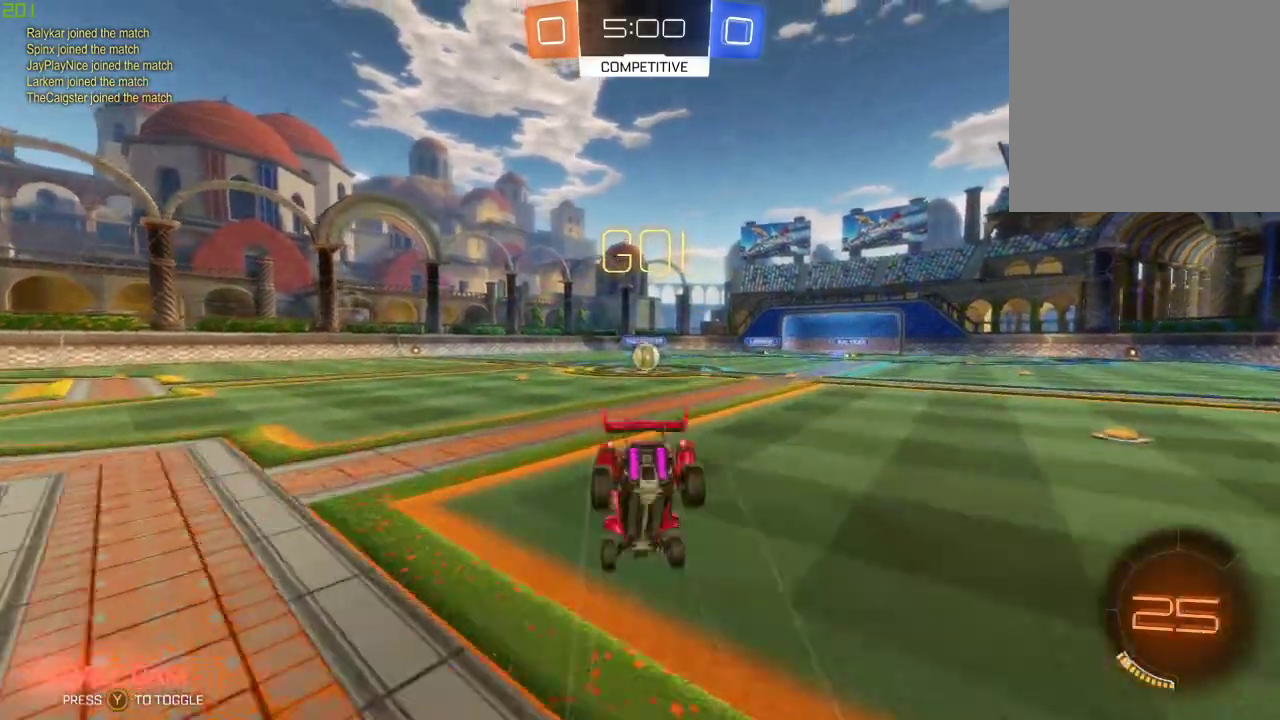
{"buttons": [], "left_stick": "center", "right_stick": "center", "events": [[17, "left_stick", "center"], [233, "R2", "up"]]}
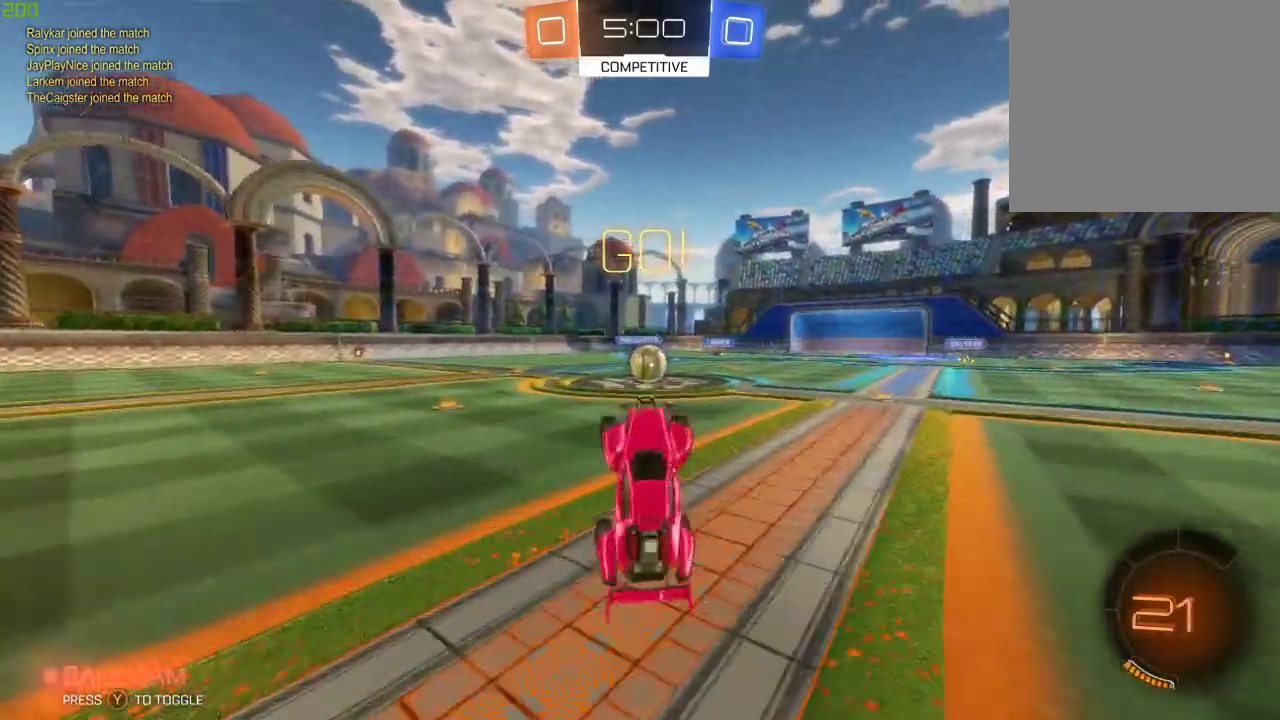
{"buttons": ["B", "R2"], "left_stick": "right", "right_stick": "center", "events": [[200, "R2", "down"], [333, "left_stick", "right"], [433, "B", "down"]]}
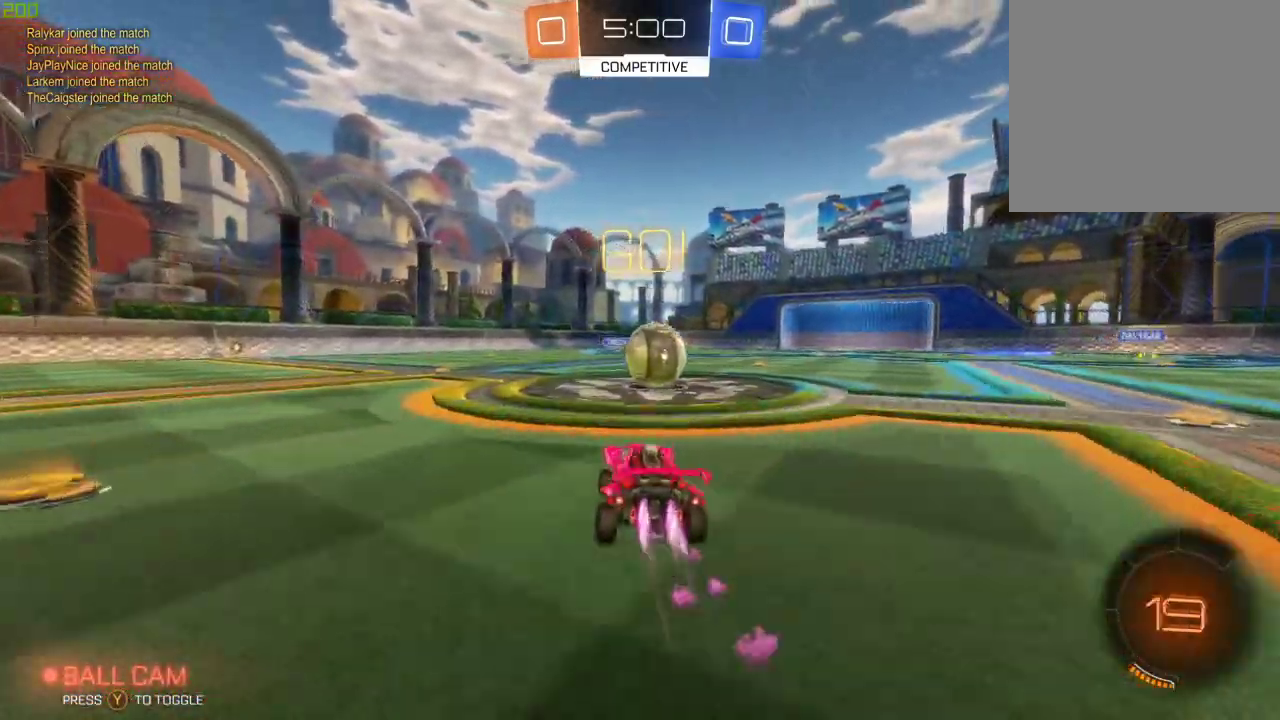
{"buttons": ["A", "B", "R2"], "left_stick": "up-right", "right_stick": "center", "events": [[100, "left_stick", "center"], [150, "A", "down"], [217, "A", "up"], [267, "left_stick", "up-right"], [317, "A", "down"]]}
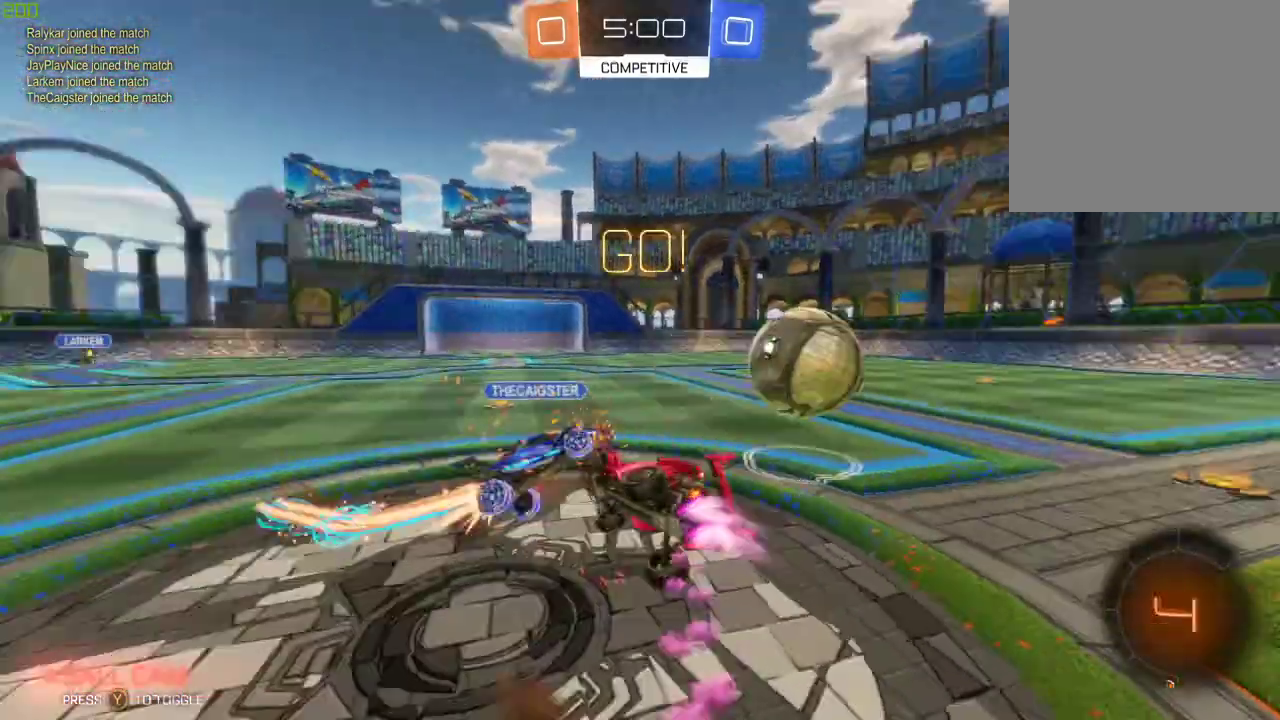
{"buttons": ["R2"], "left_stick": "center", "right_stick": "center", "events": [[33, "left_stick", "right"], [150, "B", "up"], [200, "A", "up"], [200, "left_stick", "center"]]}
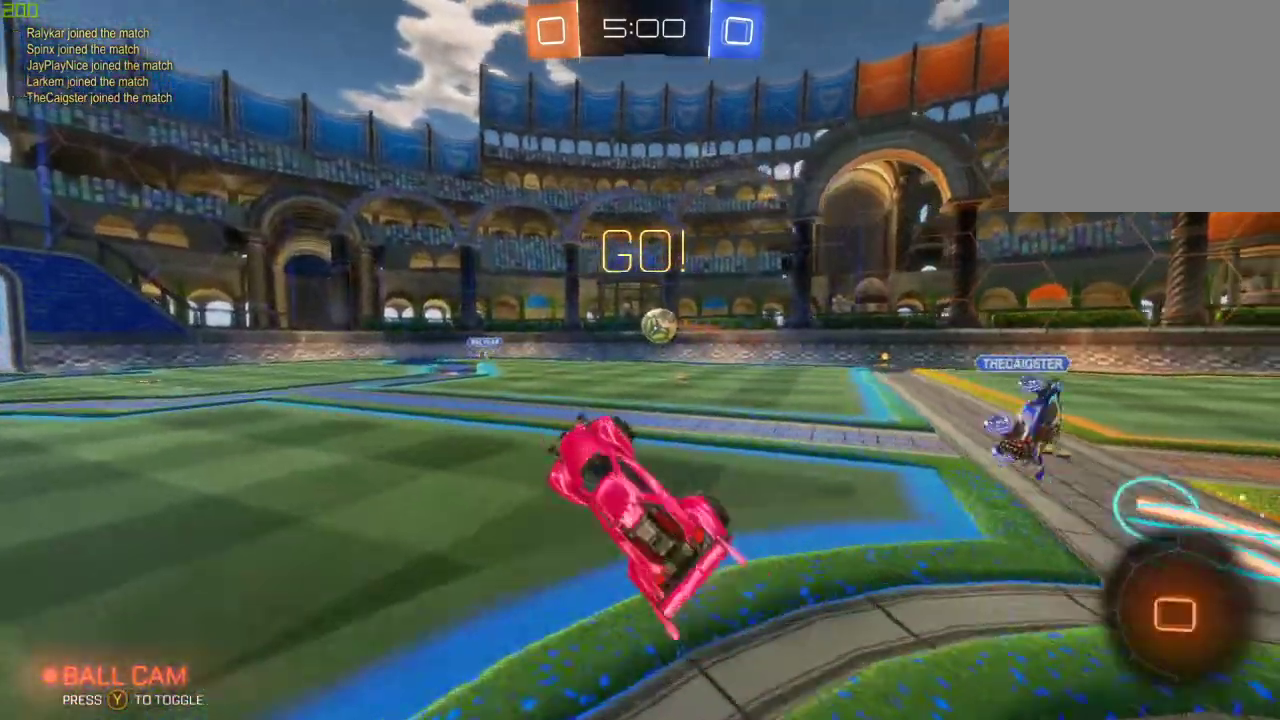
{"buttons": ["R2"], "left_stick": "left", "right_stick": "center", "events": [[317, "left_stick", "left"]]}
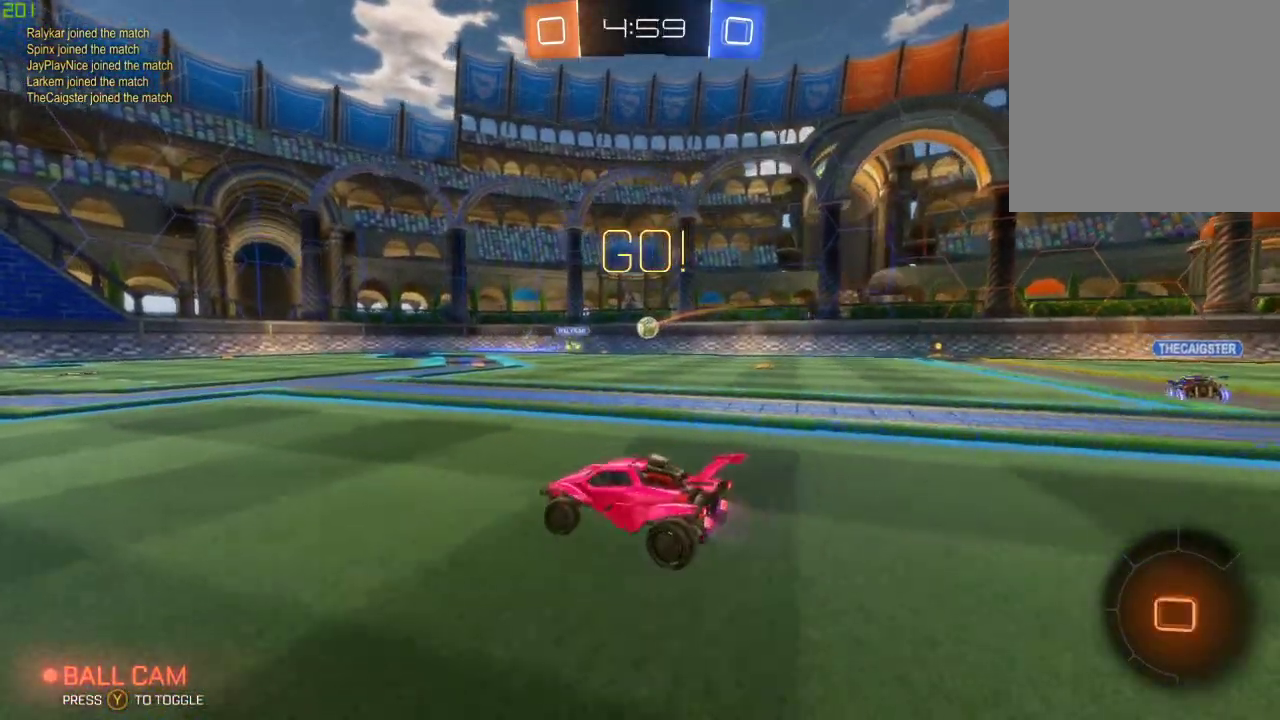
{"buttons": ["R2"], "left_stick": "left", "right_stick": "center", "events": []}
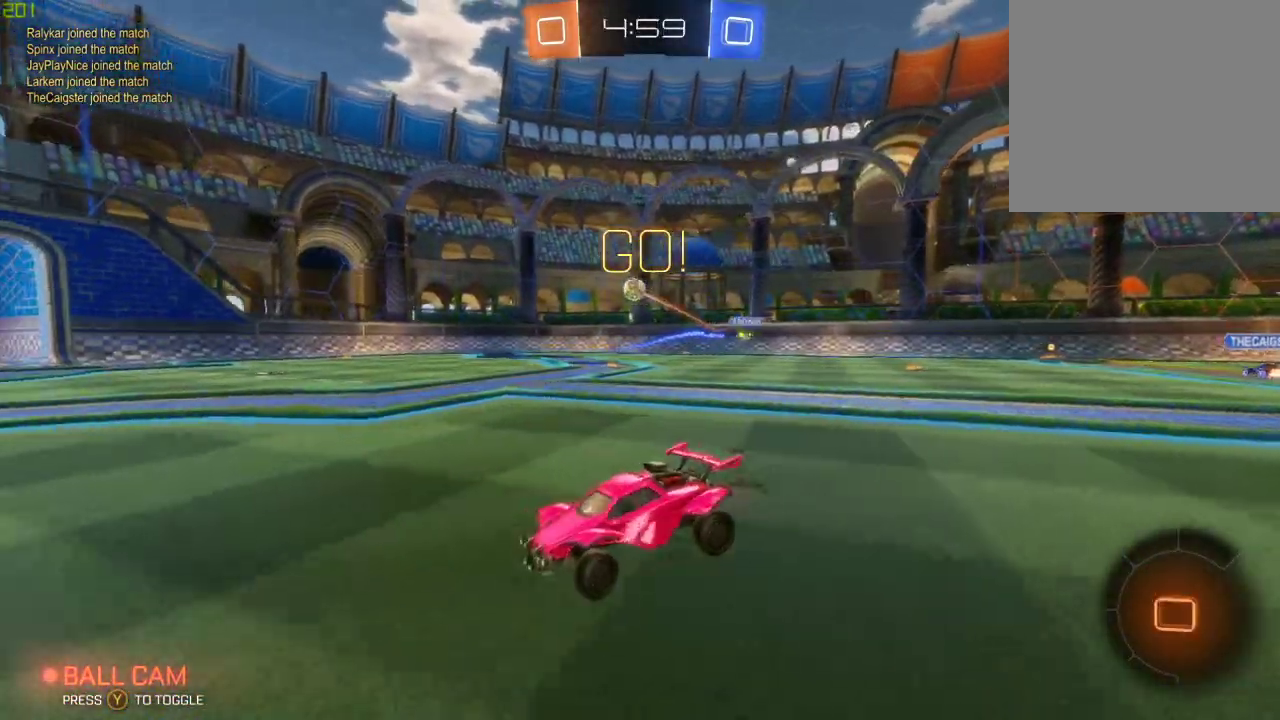
{"buttons": ["B", "R2"], "left_stick": "up", "right_stick": "center", "events": [[83, "left_stick", "down-left"], [317, "left_stick", "center"], [367, "A", "down"], [383, "B", "down"], [450, "A", "up"], [467, "left_stick", "up"]]}
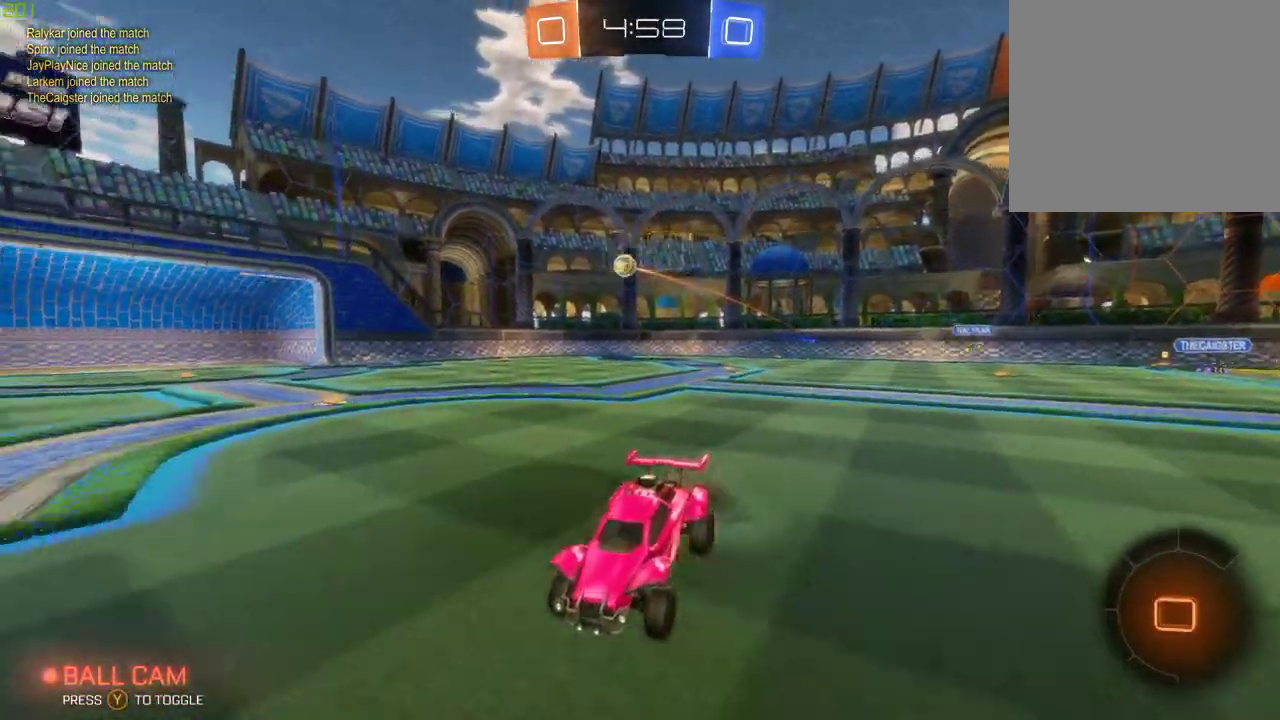
{"buttons": [], "left_stick": "center", "right_stick": "center", "events": [[17, "A", "down"], [117, "B", "up"], [133, "Y", "down"], [167, "left_stick", "center"], [217, "A", "up"], [267, "R2", "up"], [283, "Y", "up"]]}
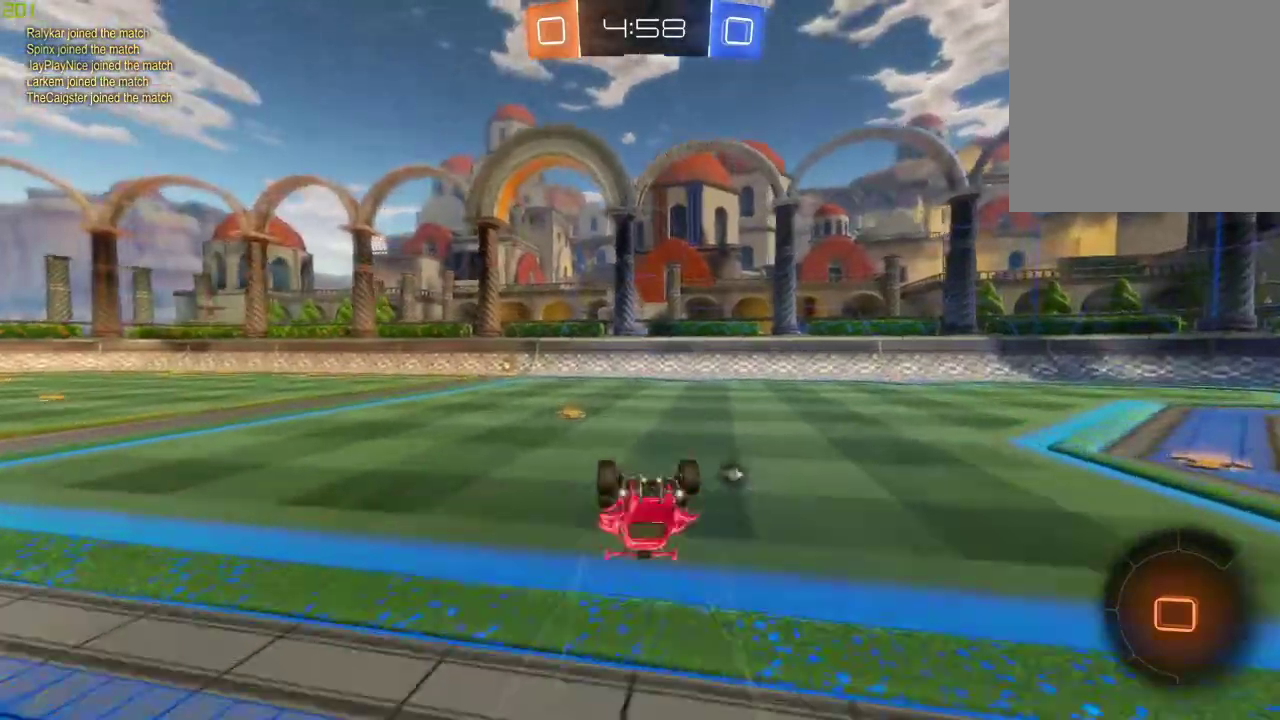
{"buttons": ["R2"], "left_stick": "center", "right_stick": "center", "events": [[250, "Y", "down"], [333, "R2", "down"], [333, "Y", "up"]]}
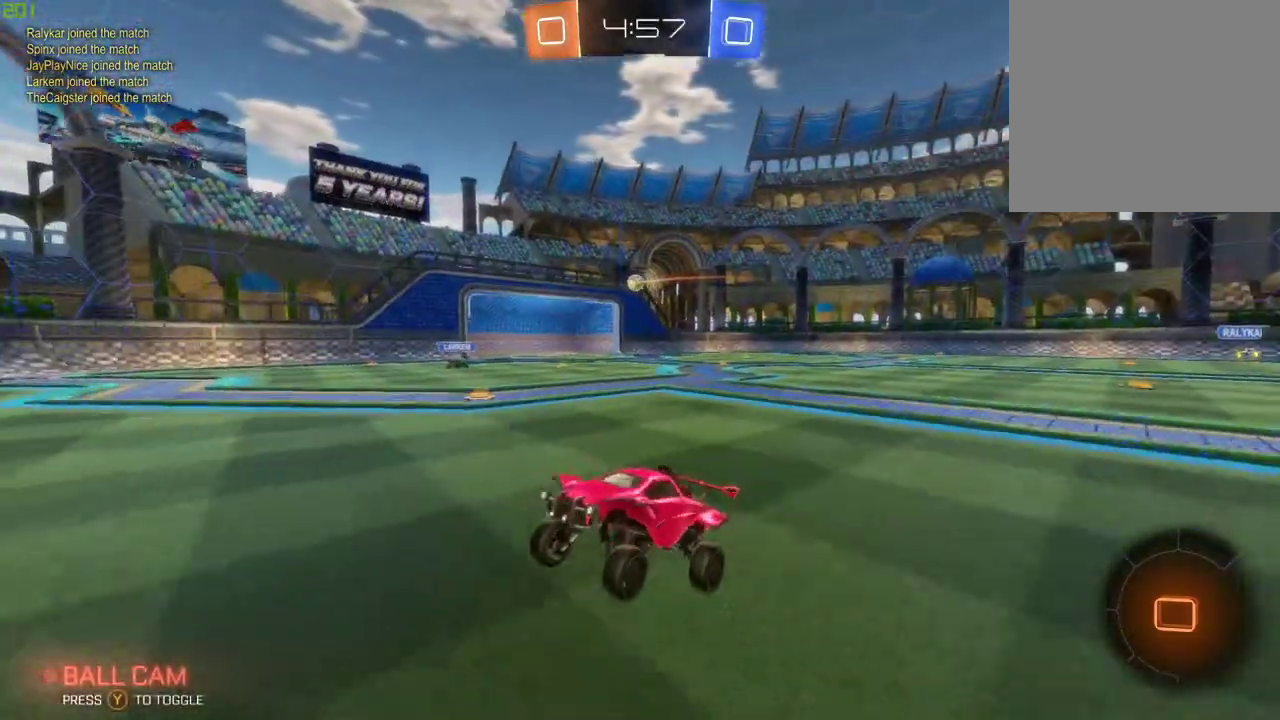
{"buttons": ["R2"], "left_stick": "center", "right_stick": "center", "events": [[33, "left_stick", "left"], [350, "left_stick", "center"]]}
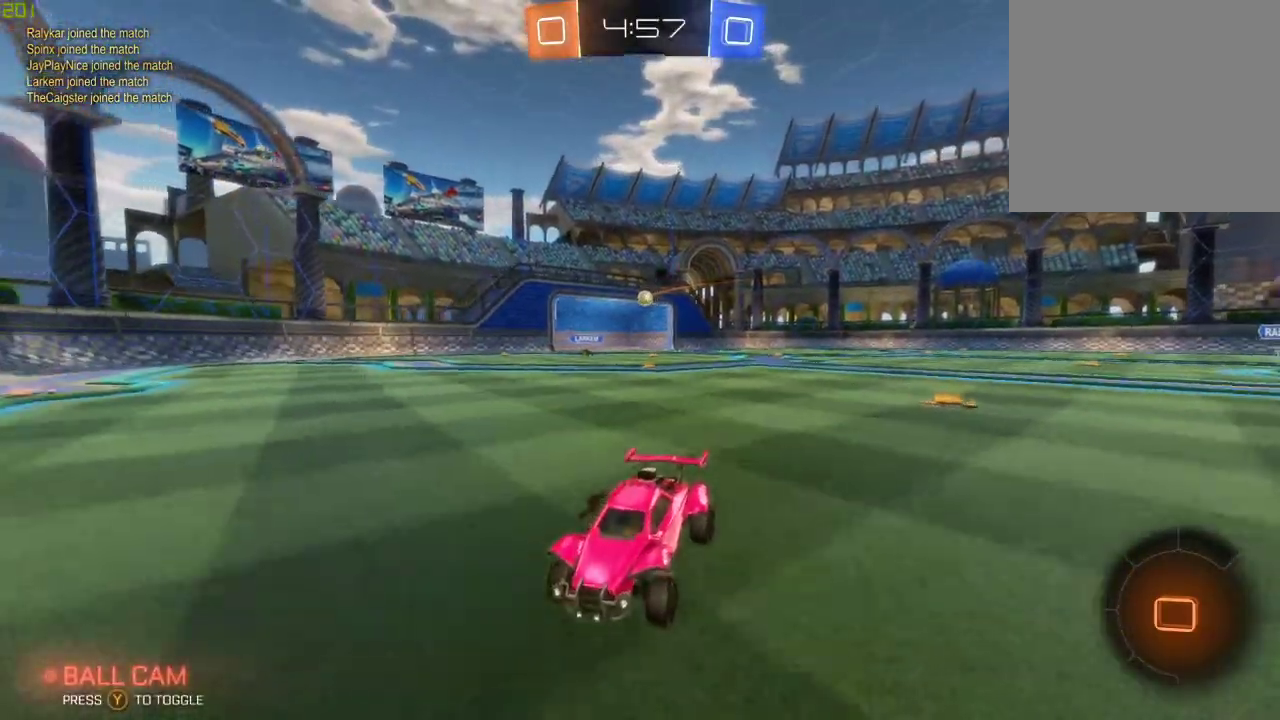
{"buttons": ["X", "R2"], "left_stick": "left", "right_stick": "center", "events": [[150, "left_stick", "left"], [383, "X", "down"]]}
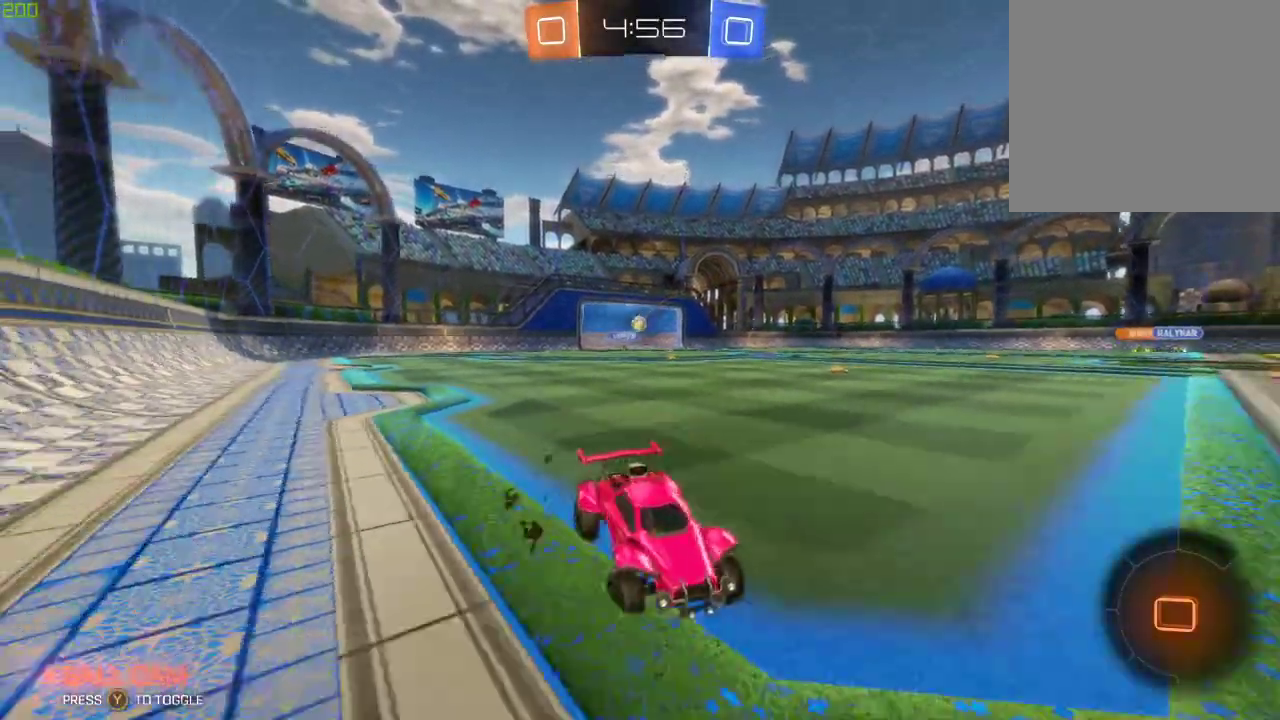
{"buttons": ["R2"], "left_stick": "left", "right_stick": "center", "events": [[83, "X", "up"]]}
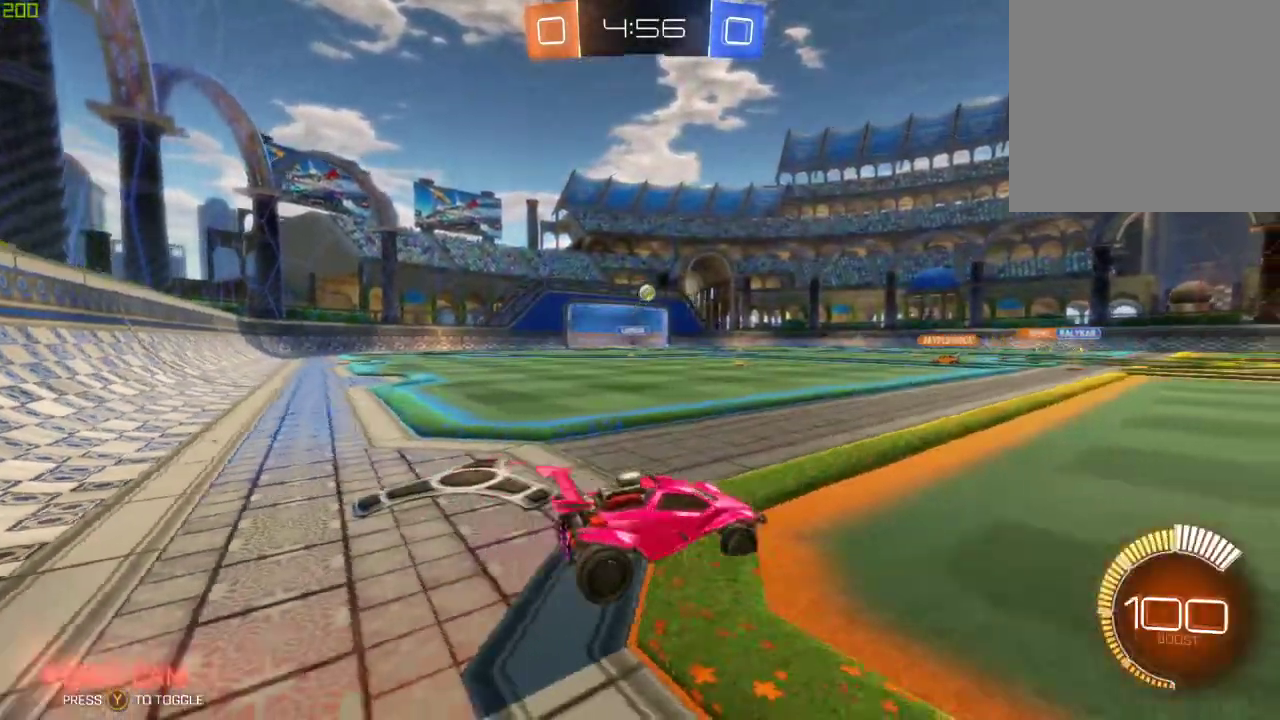
{"buttons": ["R2"], "left_stick": "center", "right_stick": "center", "events": [[117, "left_stick", "center"], [217, "left_stick", "right"], [400, "left_stick", "center"]]}
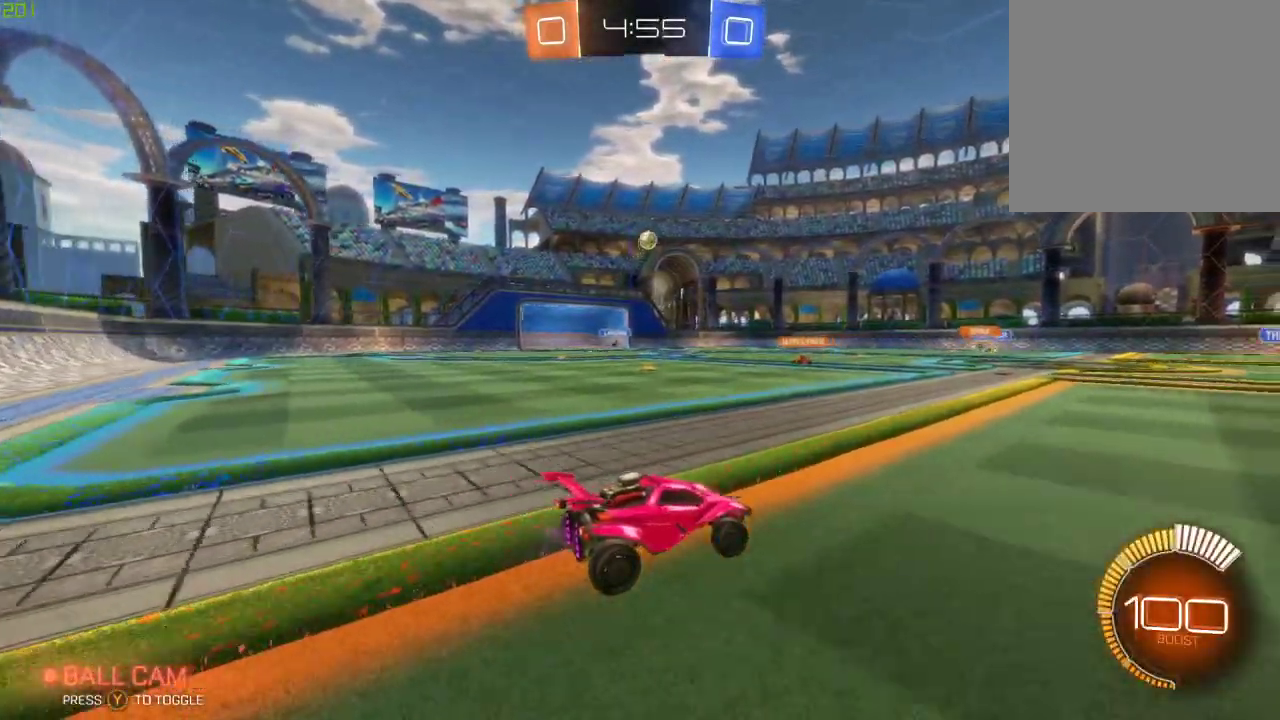
{"buttons": ["B", "R2"], "left_stick": "center", "right_stick": "center", "events": [[200, "left_stick", "right"], [350, "B", "down"], [500, "left_stick", "center"]]}